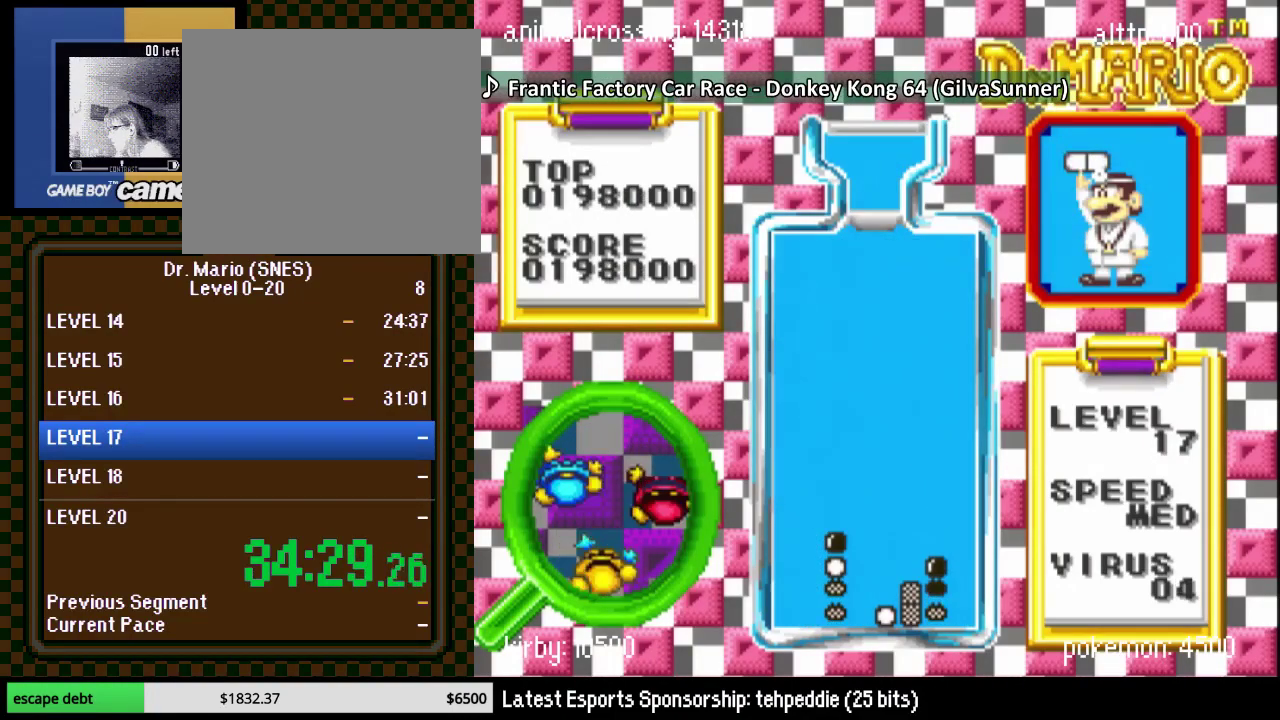
Gameplay with a controller (Nintendo layout); each line is a JSON object with the inputs held at the frame after it. "events" lists button and stick changes between this image and that frame as [ms after this image, input, new state], when the widget could be followed in between. Not read: L3 R3 left_stick.
{"buttons": [], "events": [[133, "DPAD_DOWN", "down"], [133, "DPAD_RIGHT", "up"], [400, "DPAD_DOWN", "up"]]}
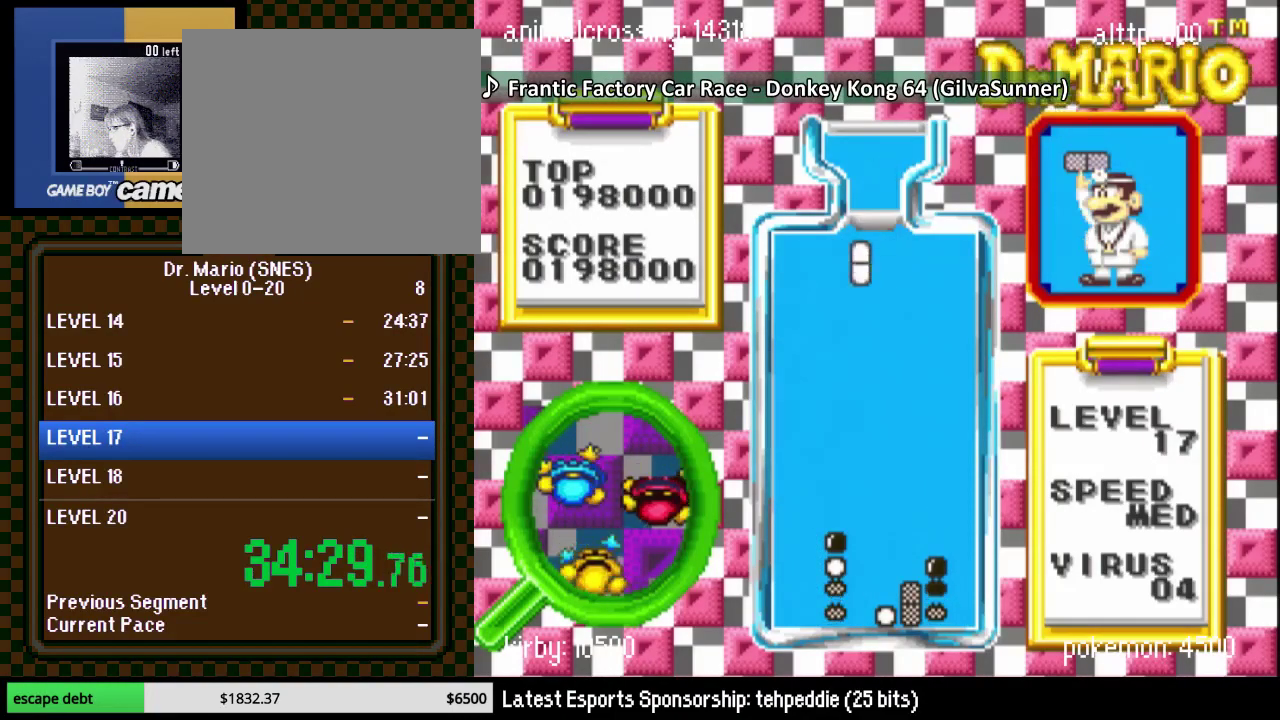
{"buttons": ["DPAD_LEFT"], "events": [[17, "DPAD_DOWN", "down"], [33, "Y", "down"], [67, "DPAD_DOWN", "up"], [100, "DPAD_LEFT", "down"], [167, "DPAD_DOWN", "down"], [167, "DPAD_LEFT", "up"], [233, "Y", "up"], [367, "DPAD_DOWN", "up"], [383, "DPAD_LEFT", "down"]]}
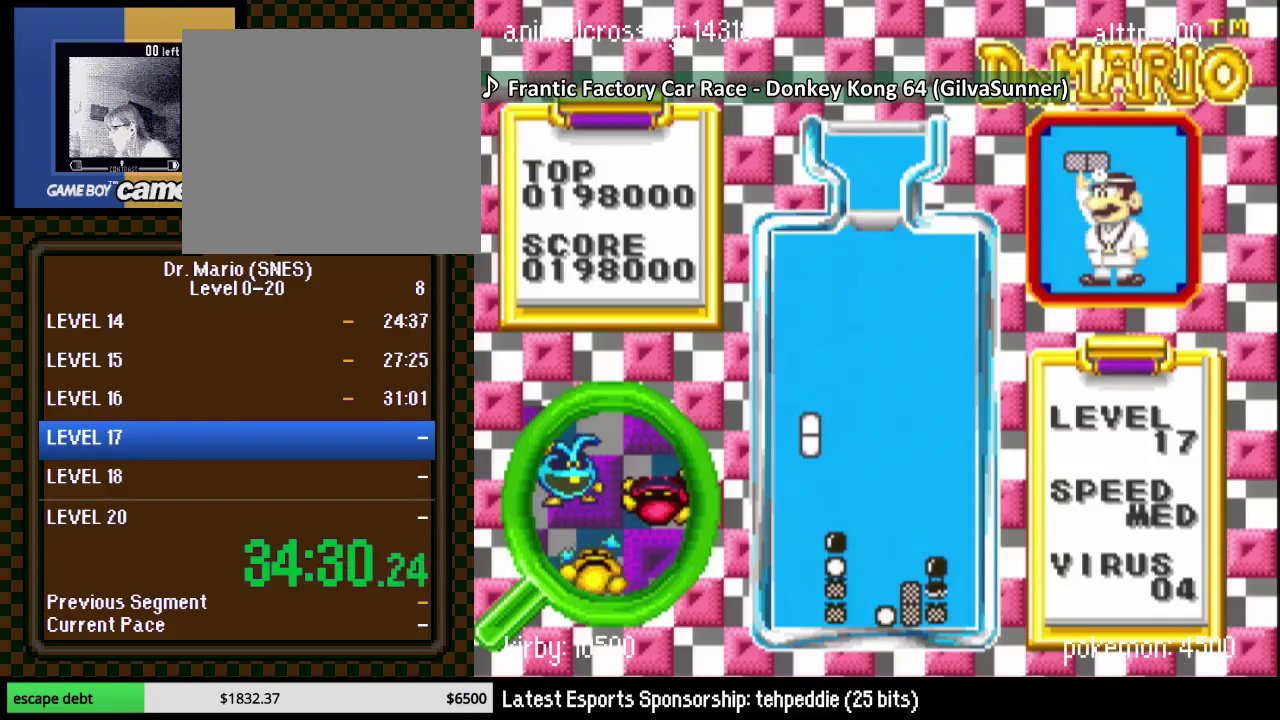
{"buttons": [], "events": [[67, "DPAD_LEFT", "up"], [133, "DPAD_LEFT", "down"], [317, "DPAD_LEFT", "up"]]}
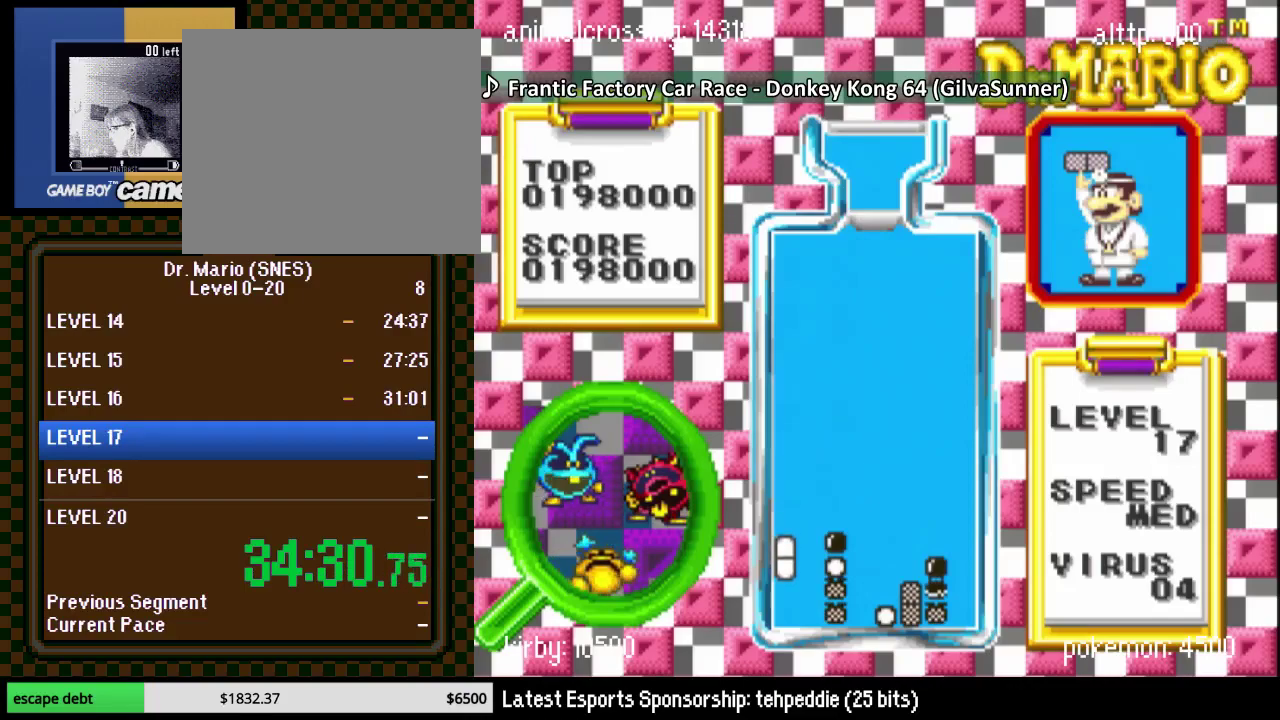
{"buttons": [], "events": [[17, "DPAD_DOWN", "down"], [483, "DPAD_DOWN", "up"]]}
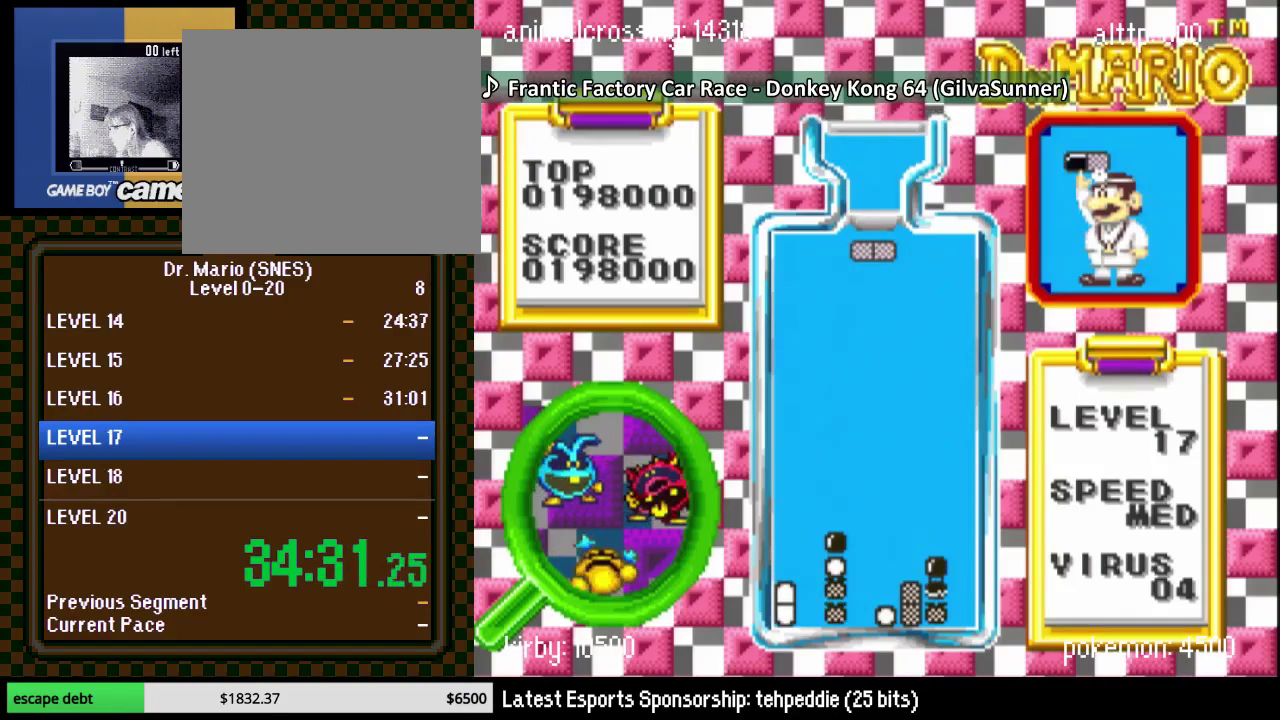
{"buttons": [], "events": [[67, "DPAD_DOWN", "down"], [350, "DPAD_DOWN", "up"], [417, "DPAD_LEFT", "down"], [483, "DPAD_LEFT", "up"]]}
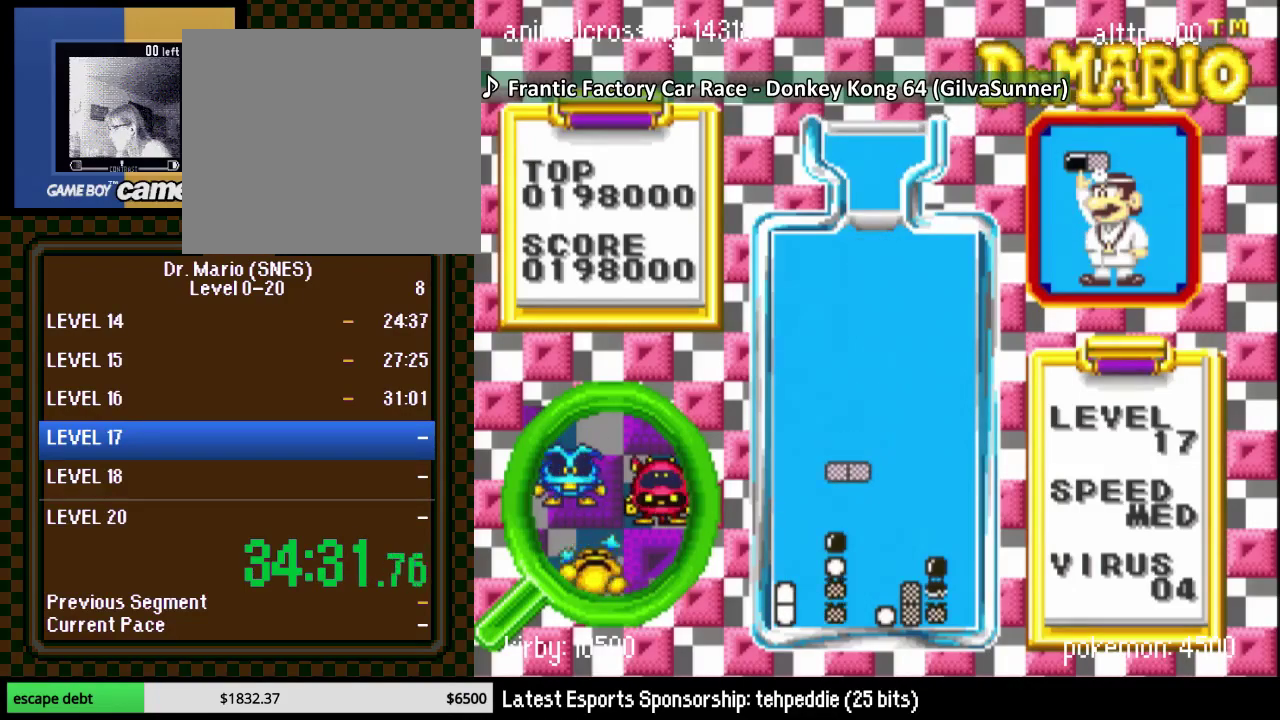
{"buttons": ["DPAD_DOWN"], "events": [[200, "DPAD_RIGHT", "down"], [250, "DPAD_RIGHT", "up"], [317, "DPAD_DOWN", "down"]]}
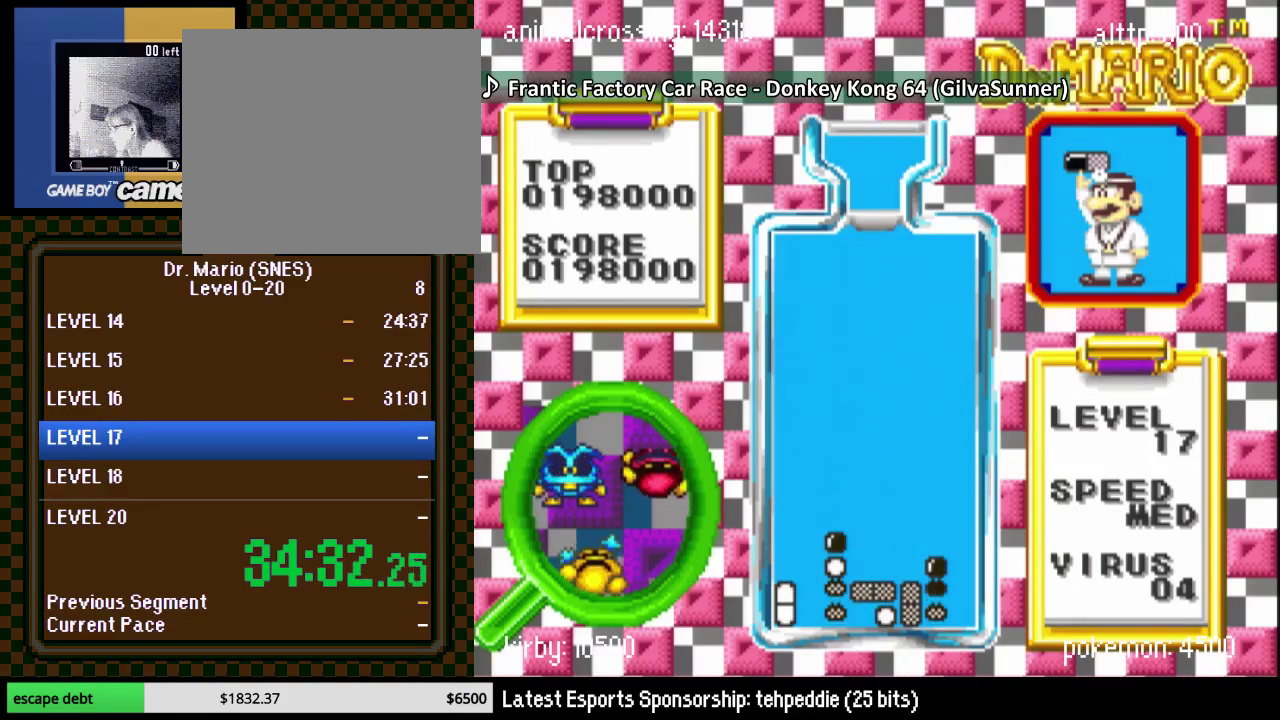
{"buttons": ["DPAD_RIGHT"], "events": [[33, "DPAD_DOWN", "up"], [350, "DPAD_RIGHT", "down"]]}
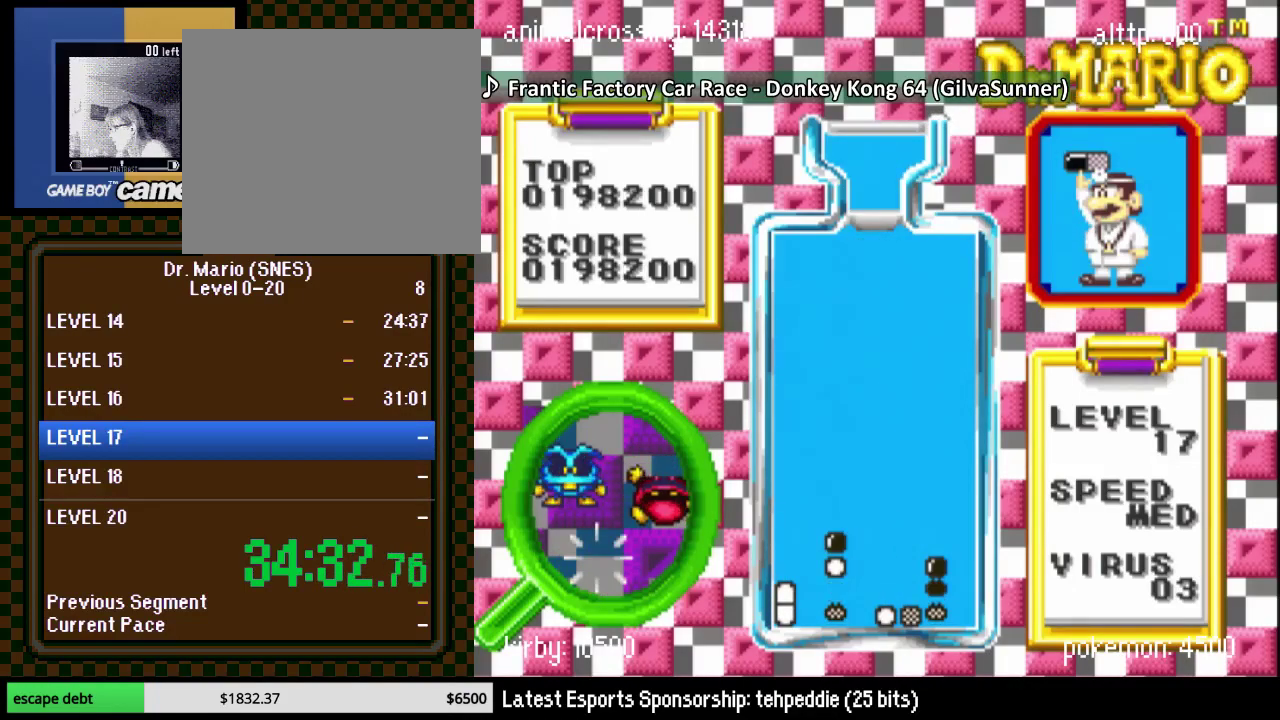
{"buttons": ["DPAD_LEFT"], "events": [[417, "DPAD_RIGHT", "up"], [500, "DPAD_LEFT", "down"]]}
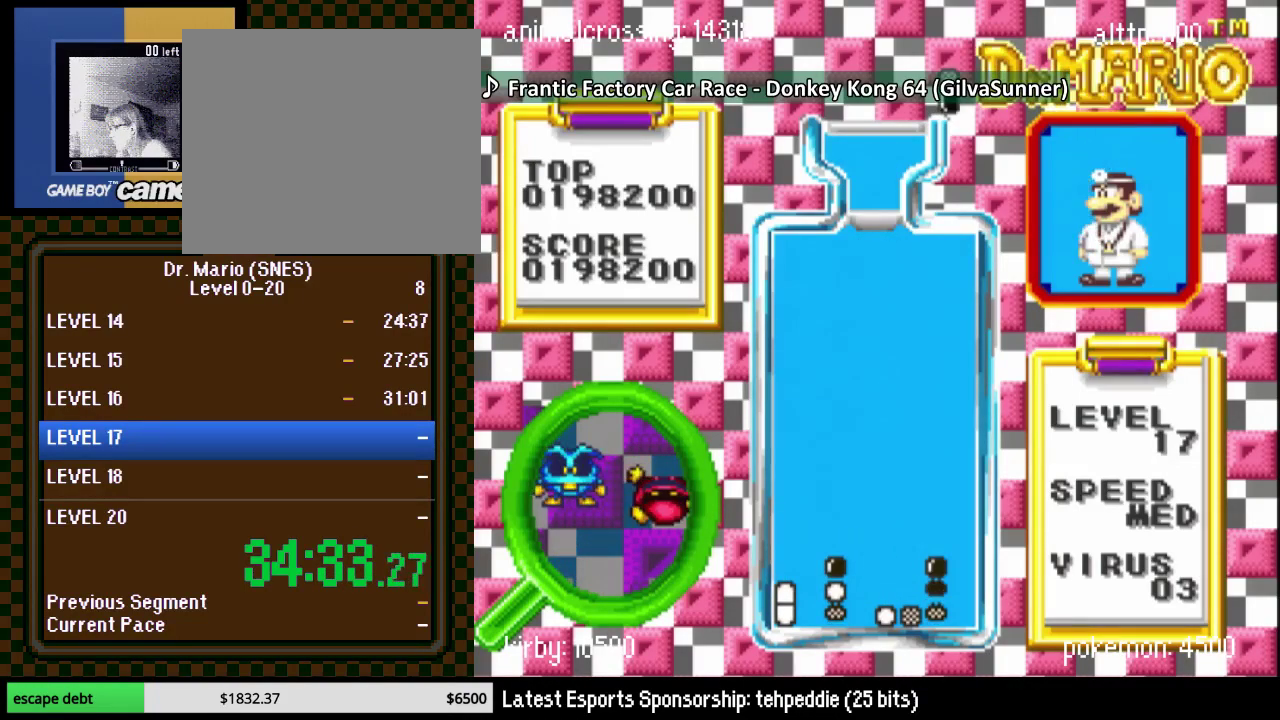
{"buttons": [], "events": [[167, "DPAD_LEFT", "up"], [267, "DPAD_LEFT", "down"], [317, "B", "down"], [467, "B", "up"], [467, "DPAD_LEFT", "up"]]}
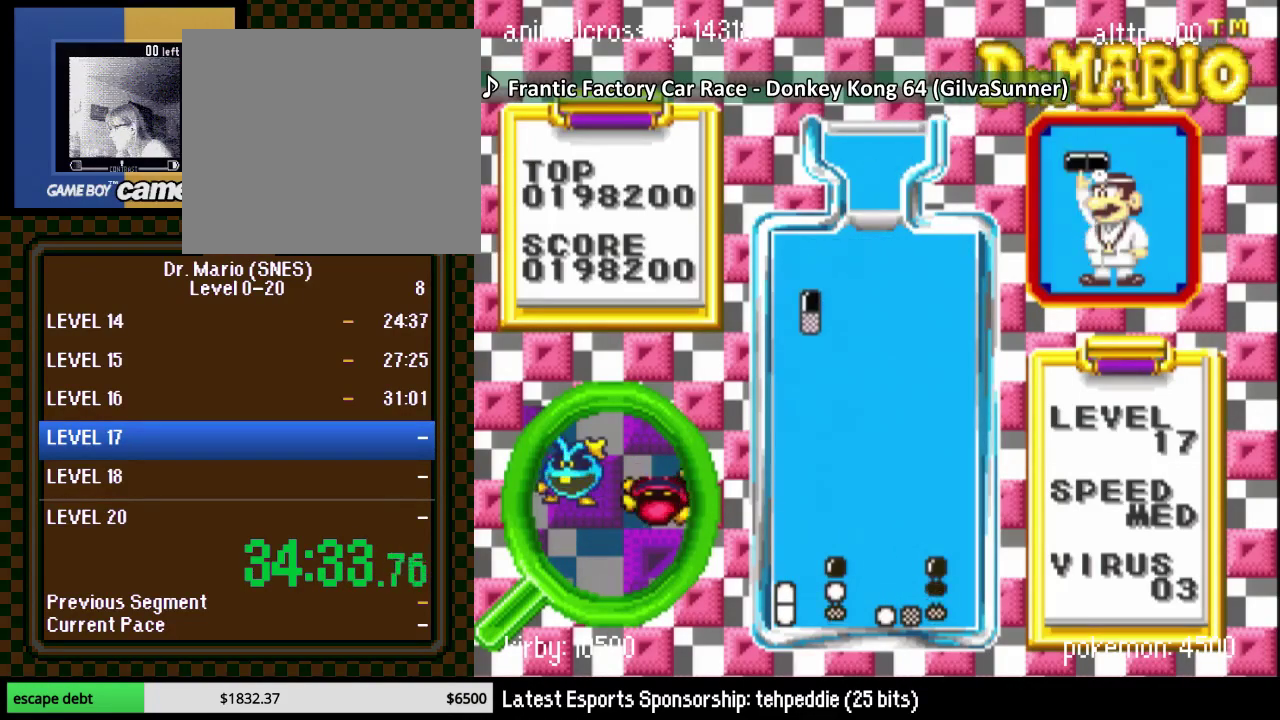
{"buttons": ["DPAD_DOWN"], "events": [[33, "DPAD_DOWN", "down"]]}
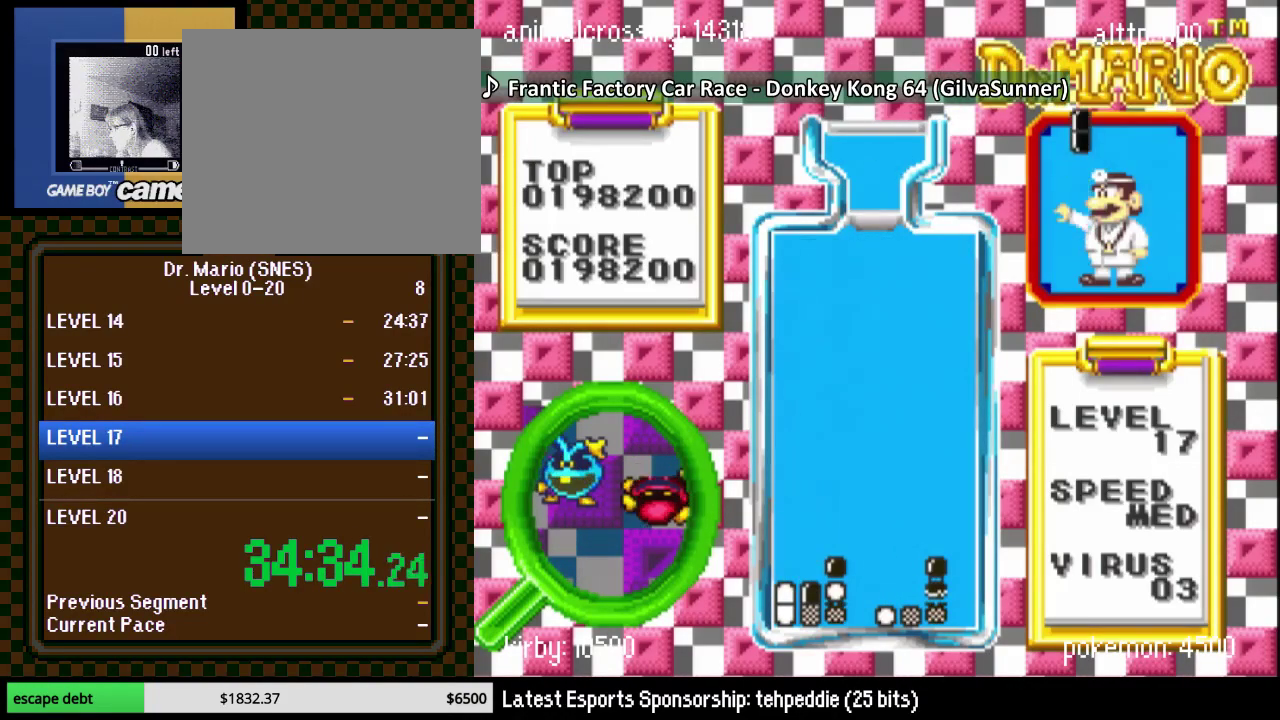
{"buttons": [], "events": [[350, "DPAD_DOWN", "up"]]}
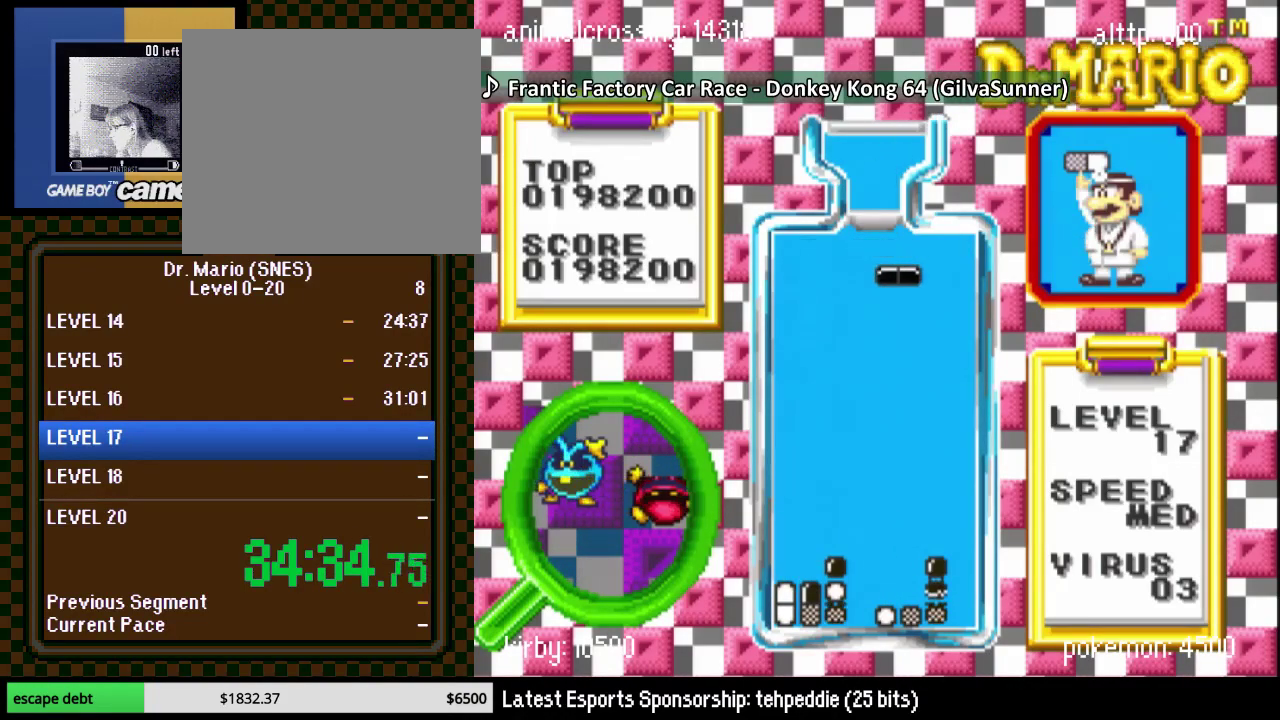
{"buttons": ["DPAD_RIGHT"], "events": [[67, "DPAD_RIGHT", "down"], [133, "Y", "down"], [167, "DPAD_RIGHT", "up"], [217, "Y", "up"], [383, "DPAD_DOWN", "down"], [467, "DPAD_DOWN", "up"], [500, "DPAD_RIGHT", "down"]]}
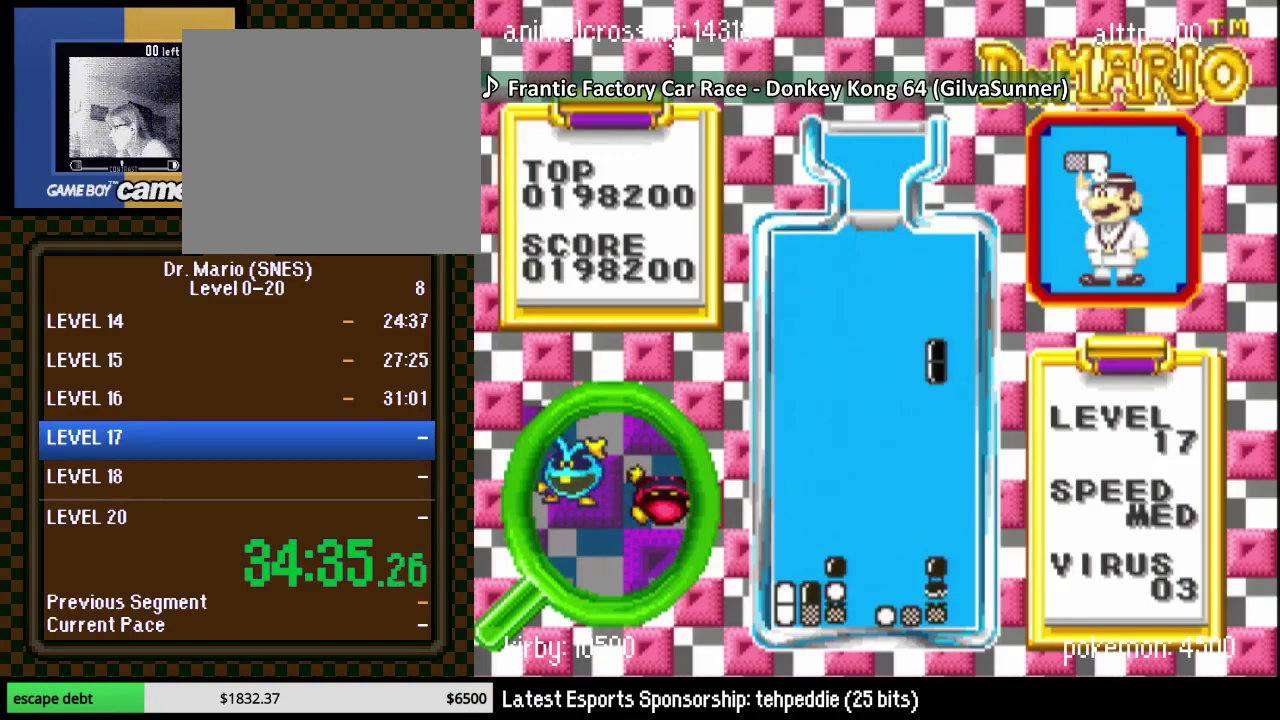
{"buttons": [], "events": [[100, "DPAD_DOWN", "down"], [100, "DPAD_RIGHT", "up"], [433, "DPAD_DOWN", "up"]]}
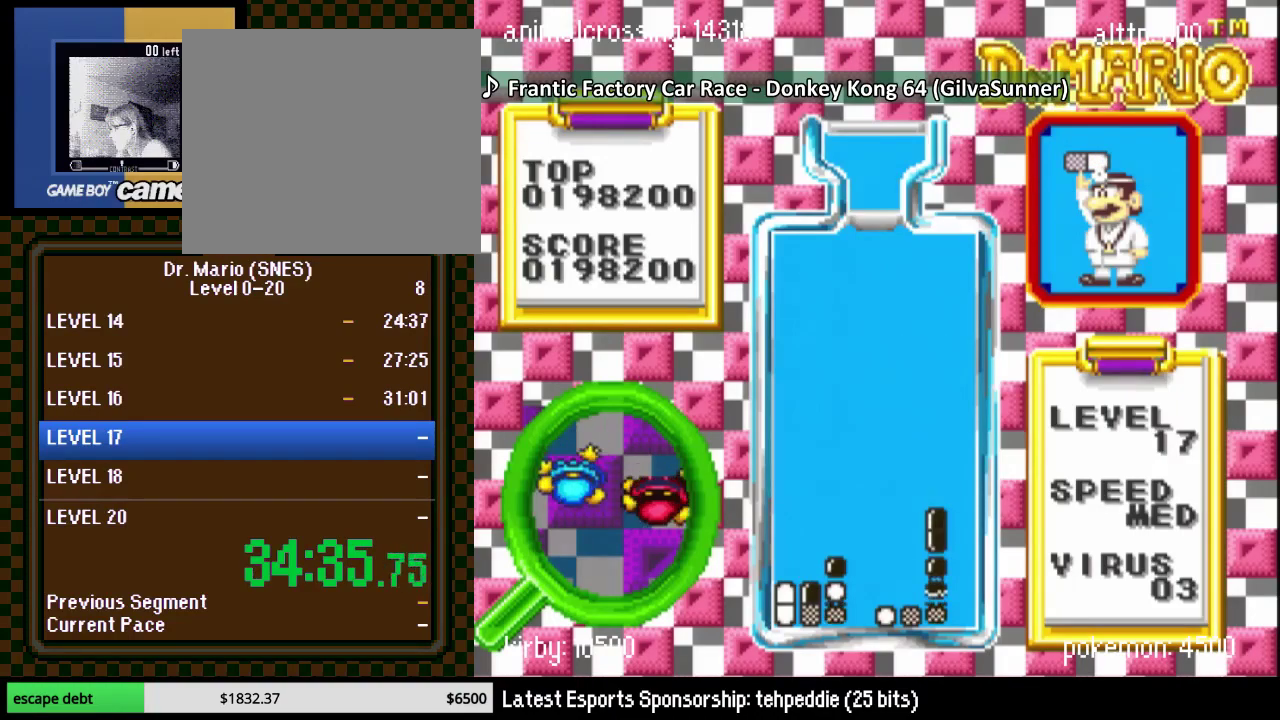
{"buttons": ["DPAD_RIGHT"], "events": [[167, "DPAD_RIGHT", "down"]]}
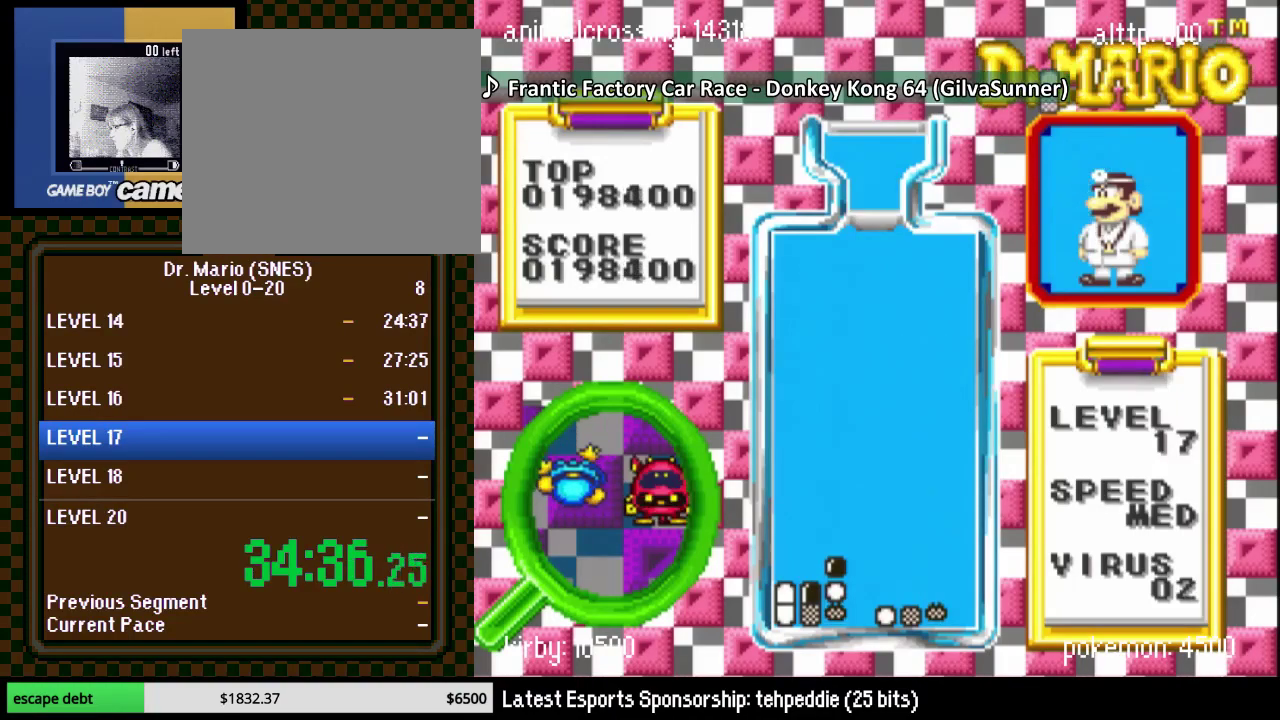
{"buttons": [], "events": [[150, "DPAD_RIGHT", "up"], [350, "DPAD_DOWN", "down"], [467, "DPAD_DOWN", "up"]]}
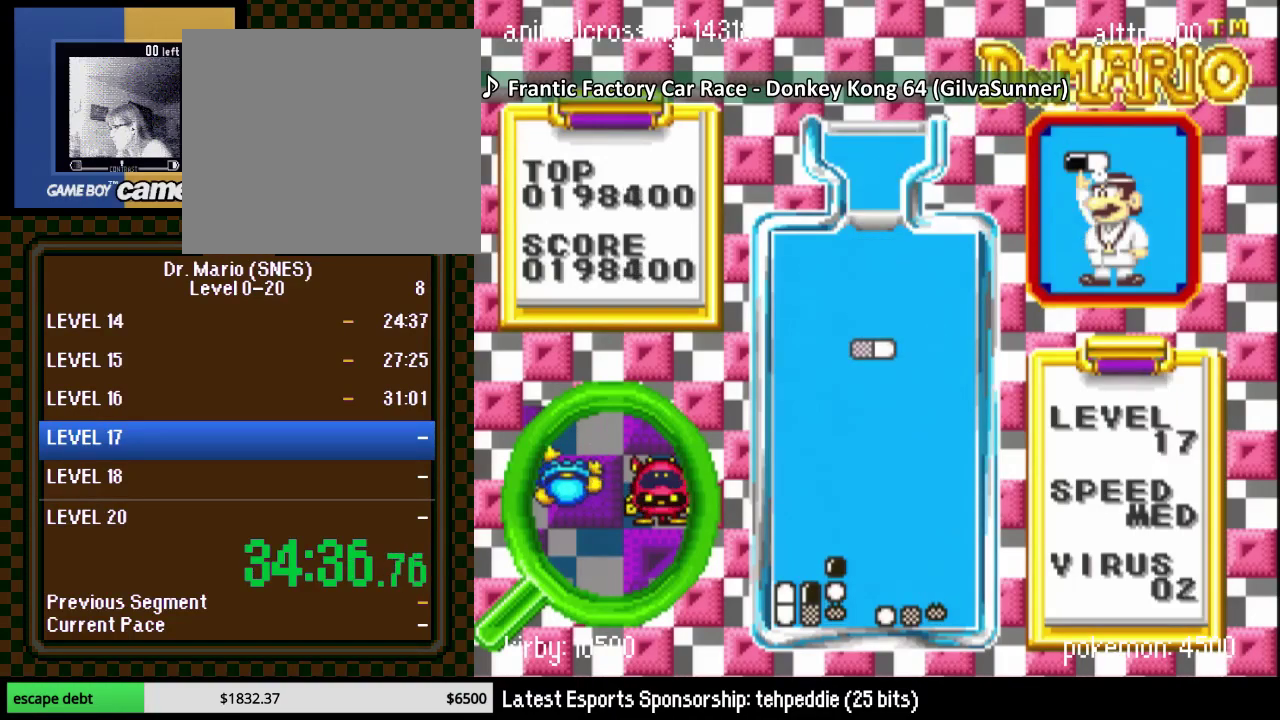
{"buttons": ["DPAD_DOWN"], "events": [[33, "DPAD_DOWN", "down"]]}
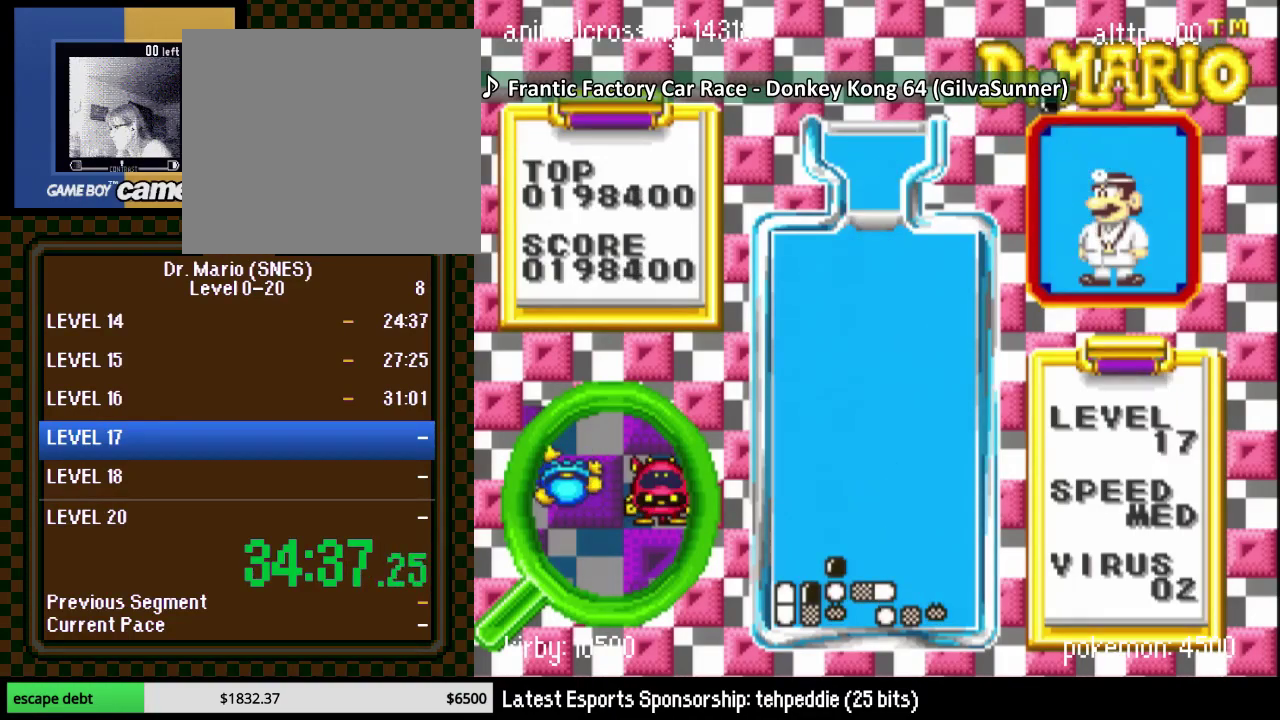
{"buttons": ["B"], "events": [[250, "DPAD_DOWN", "up"], [383, "DPAD_RIGHT", "down"], [483, "B", "down"], [483, "DPAD_RIGHT", "up"]]}
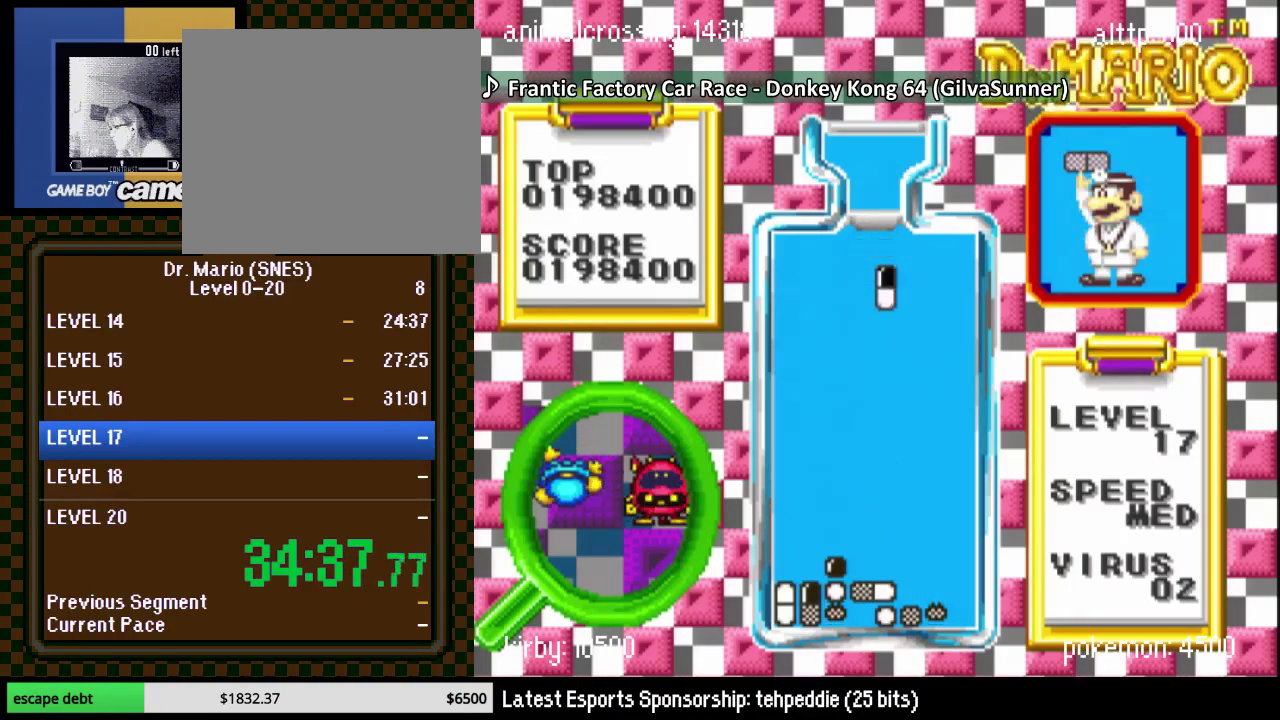
{"buttons": ["DPAD_DOWN"], "events": [[67, "DPAD_DOWN", "down"], [83, "B", "up"], [133, "B", "down"], [250, "B", "up"]]}
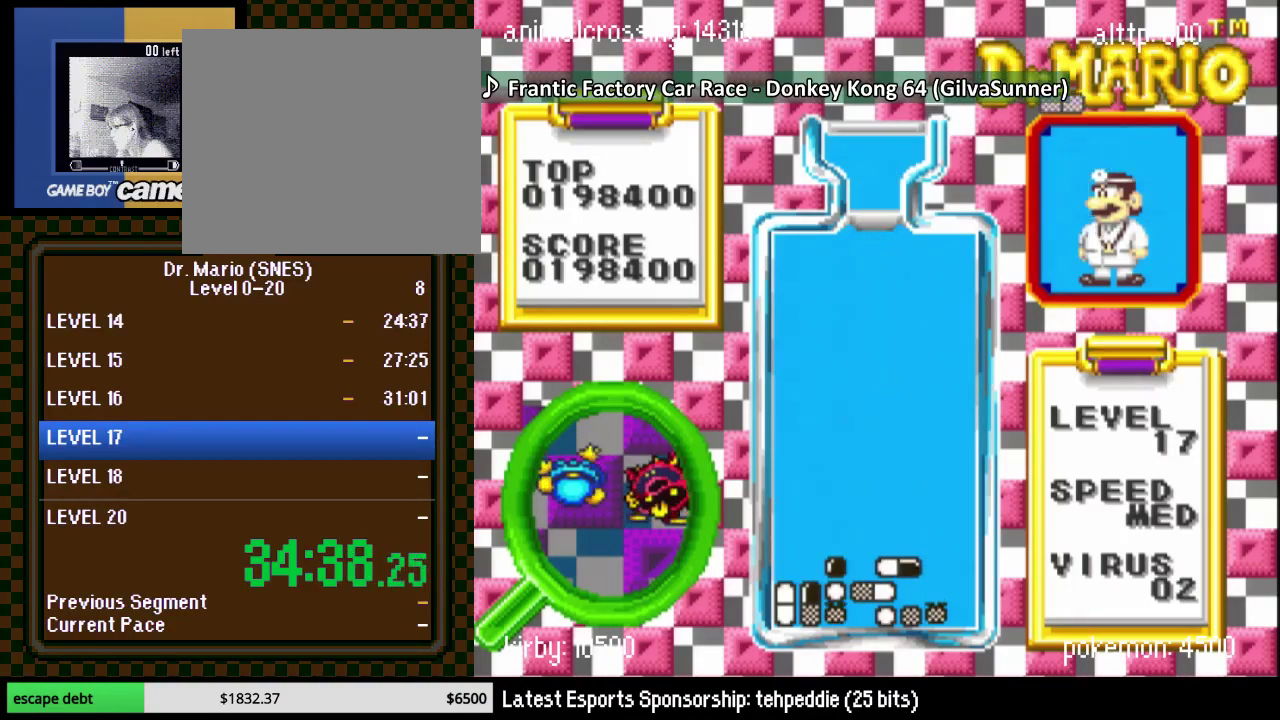
{"buttons": ["DPAD_RIGHT"], "events": [[33, "DPAD_RIGHT", "down"], [283, "DPAD_DOWN", "up"], [283, "DPAD_RIGHT", "up"], [433, "DPAD_RIGHT", "down"]]}
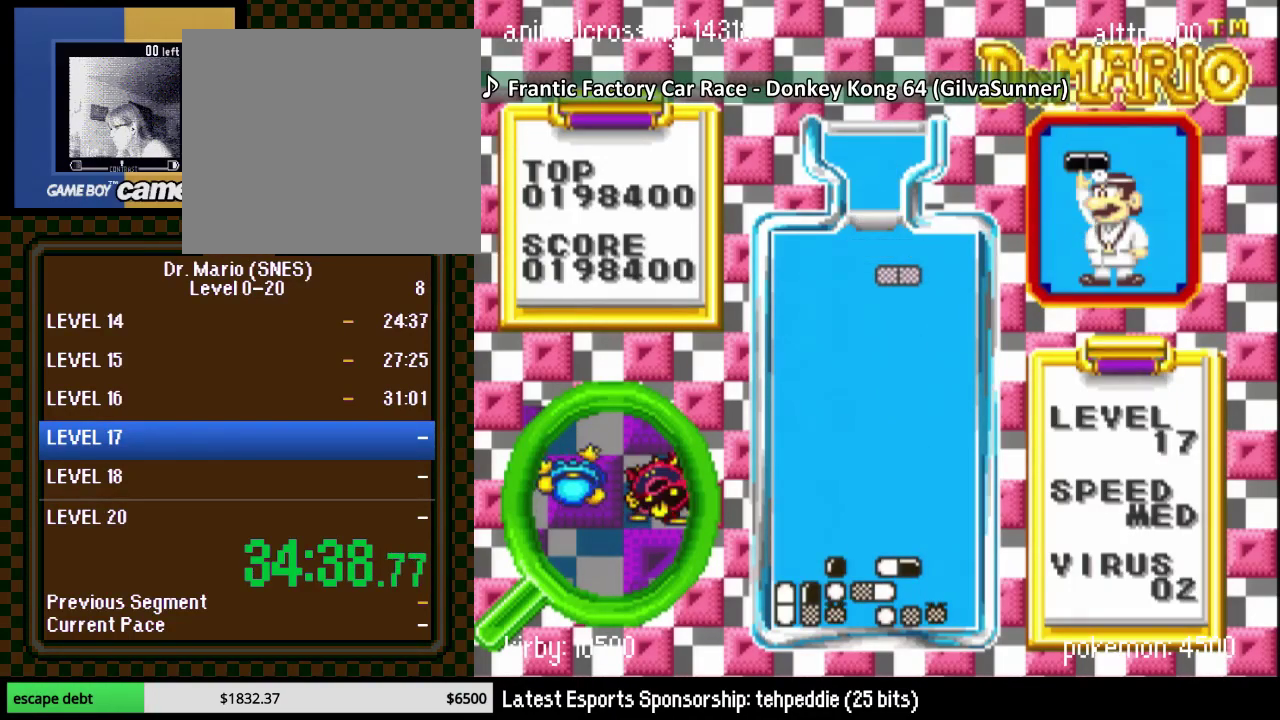
{"buttons": ["DPAD_DOWN"], "events": [[83, "Y", "down"], [250, "Y", "up"], [283, "DPAD_RIGHT", "up"], [317, "DPAD_DOWN", "down"]]}
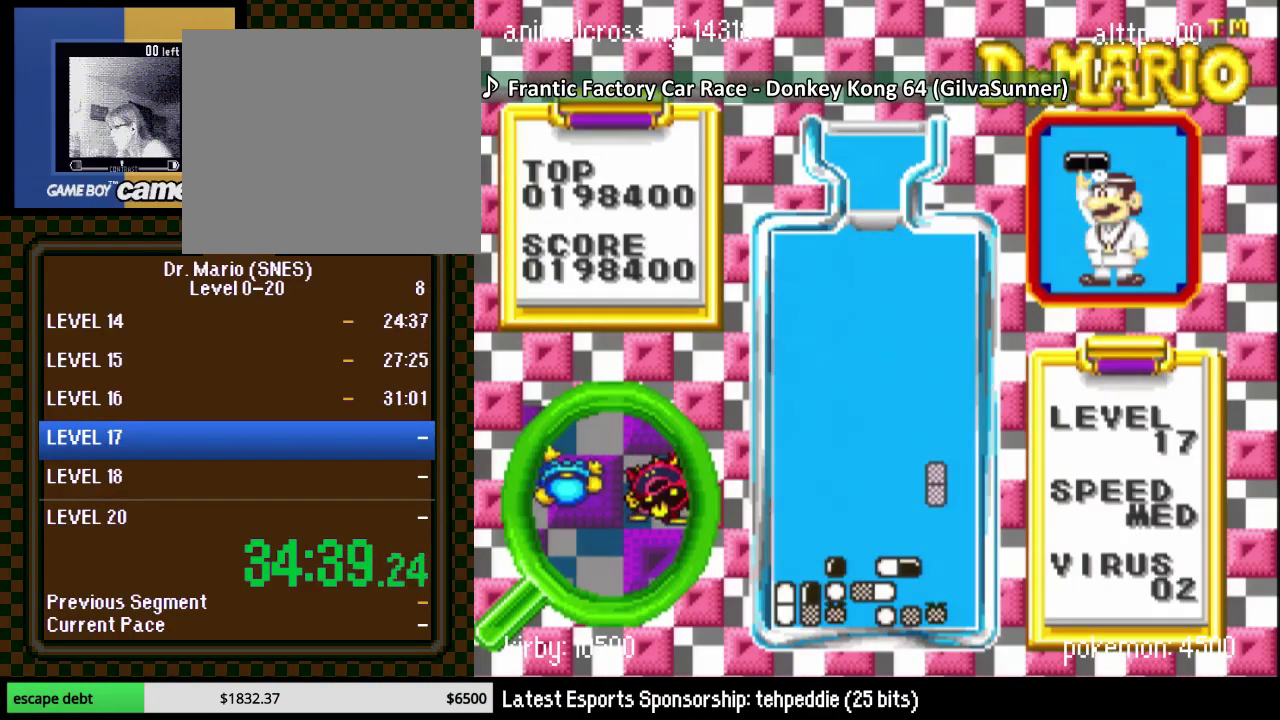
{"buttons": ["DPAD_DOWN"], "events": []}
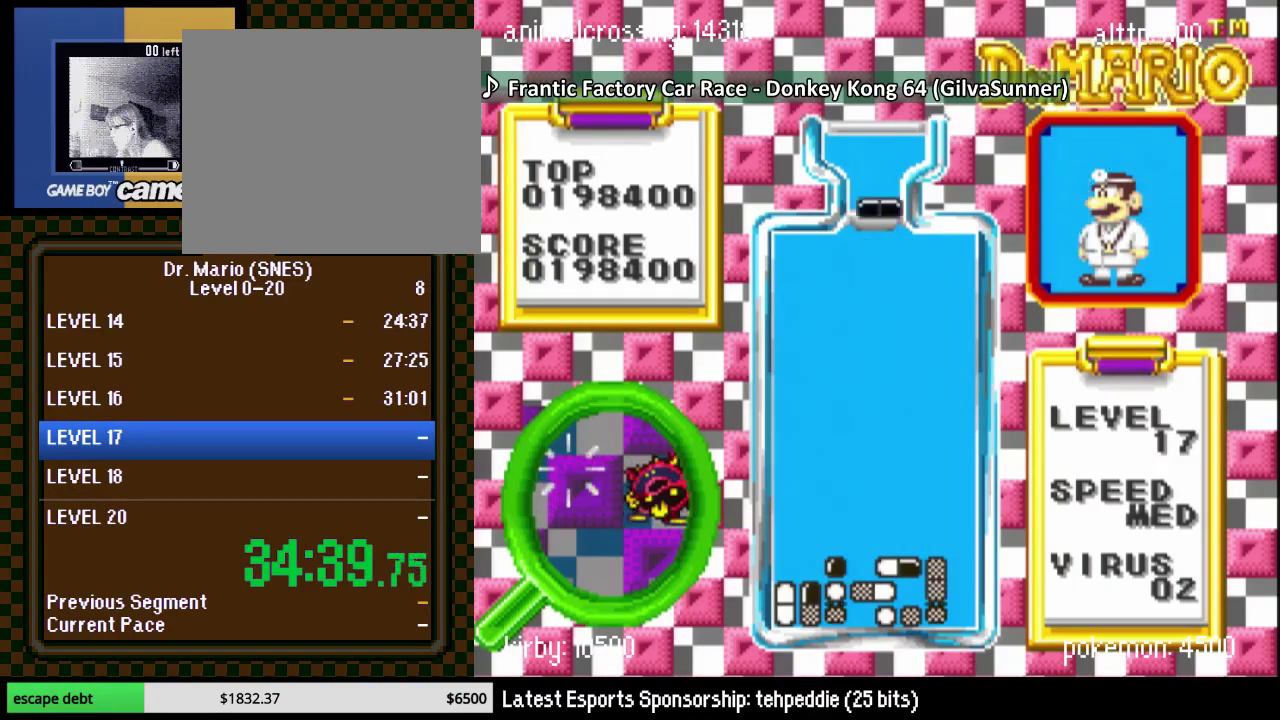
{"buttons": ["DPAD_DOWN"], "events": [[67, "DPAD_DOWN", "up"], [183, "DPAD_LEFT", "down"], [283, "DPAD_LEFT", "up"], [283, "Y", "down"], [333, "DPAD_DOWN", "down"], [433, "Y", "up"]]}
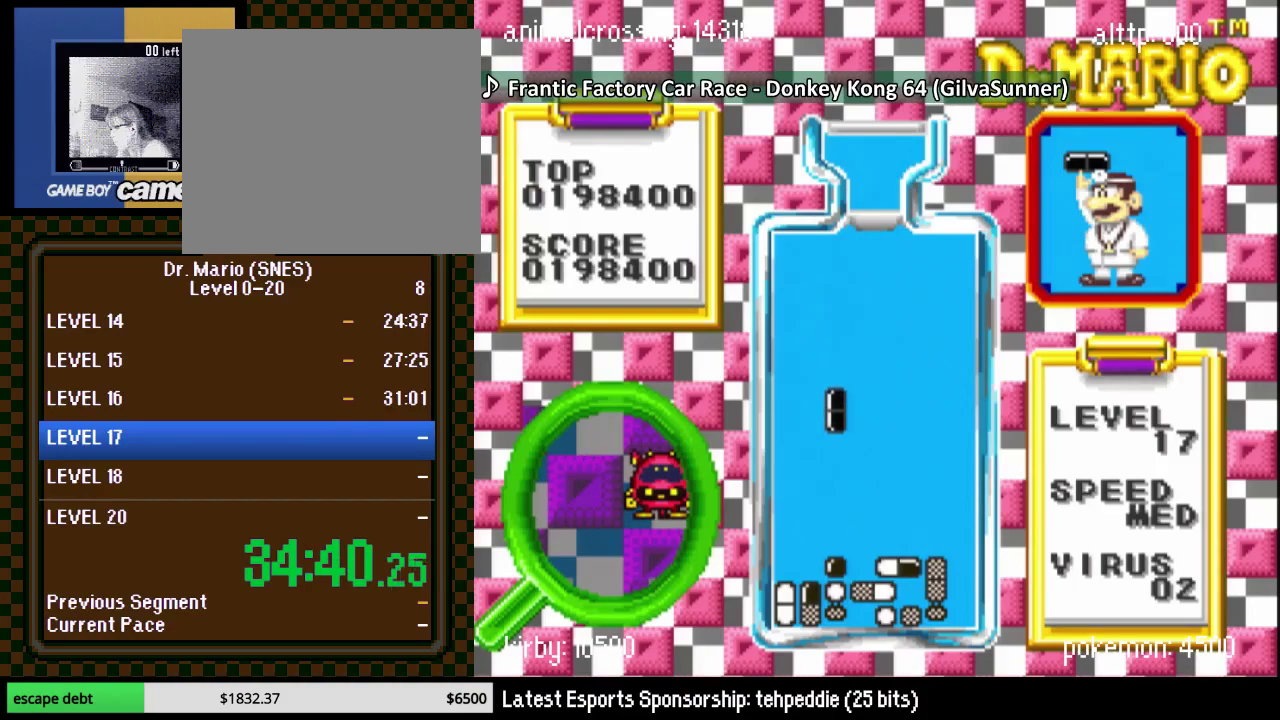
{"buttons": ["DPAD_DOWN"], "events": []}
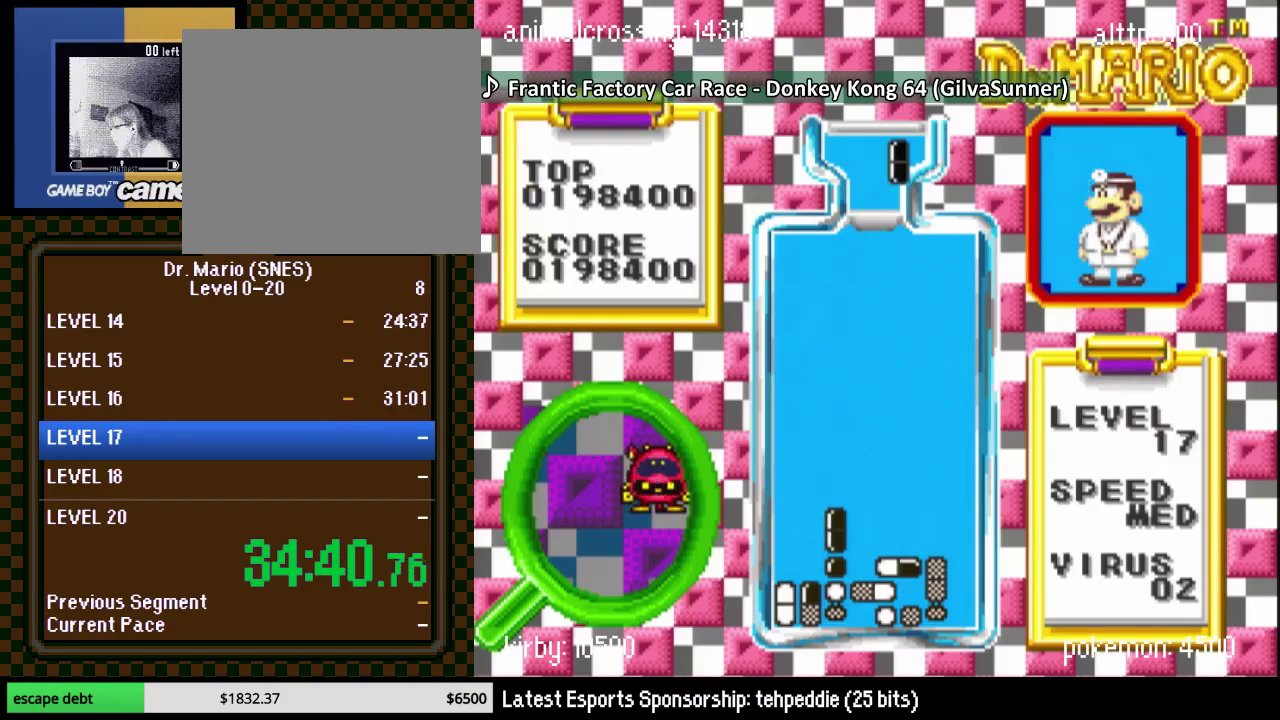
{"buttons": ["DPAD_DOWN"], "events": [[117, "DPAD_DOWN", "up"], [183, "DPAD_LEFT", "down"], [300, "DPAD_LEFT", "up"], [367, "DPAD_LEFT", "down"], [500, "DPAD_DOWN", "down"], [500, "DPAD_LEFT", "up"]]}
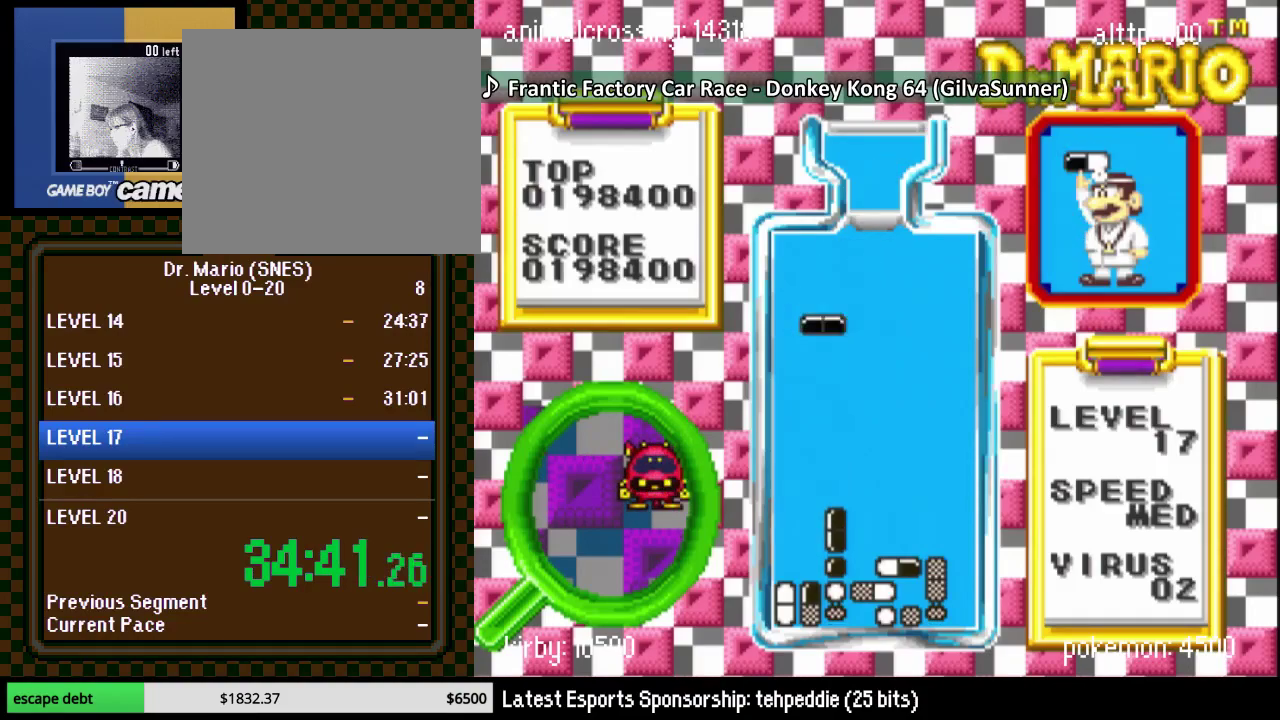
{"buttons": ["DPAD_DOWN"], "events": [[217, "Y", "down"], [267, "Y", "up"]]}
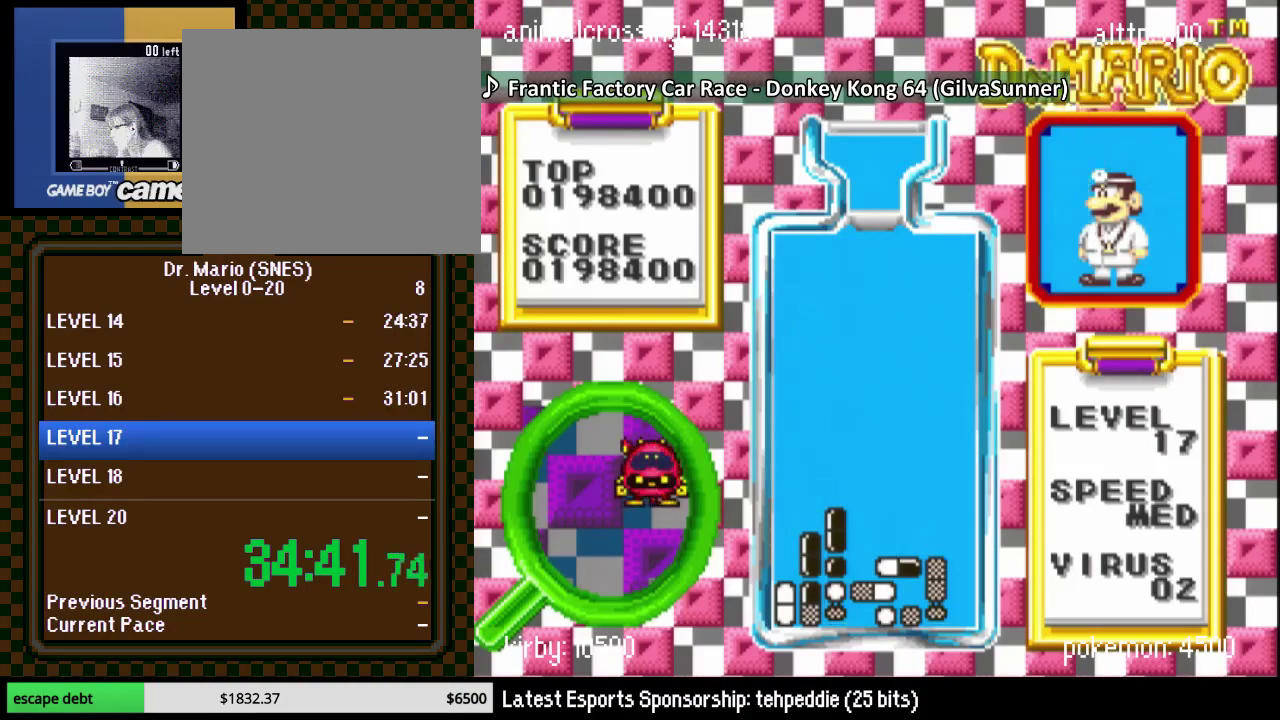
{"buttons": ["DPAD_DOWN"], "events": []}
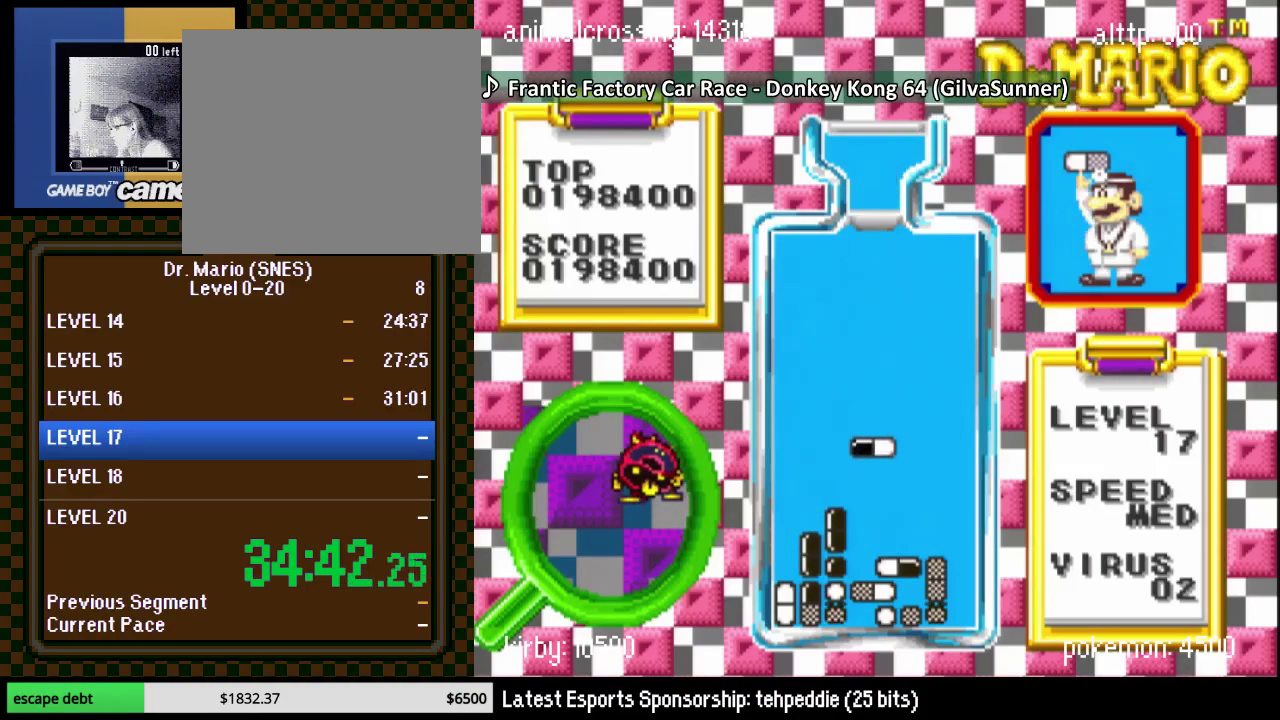
{"buttons": [], "events": [[400, "DPAD_DOWN", "up"]]}
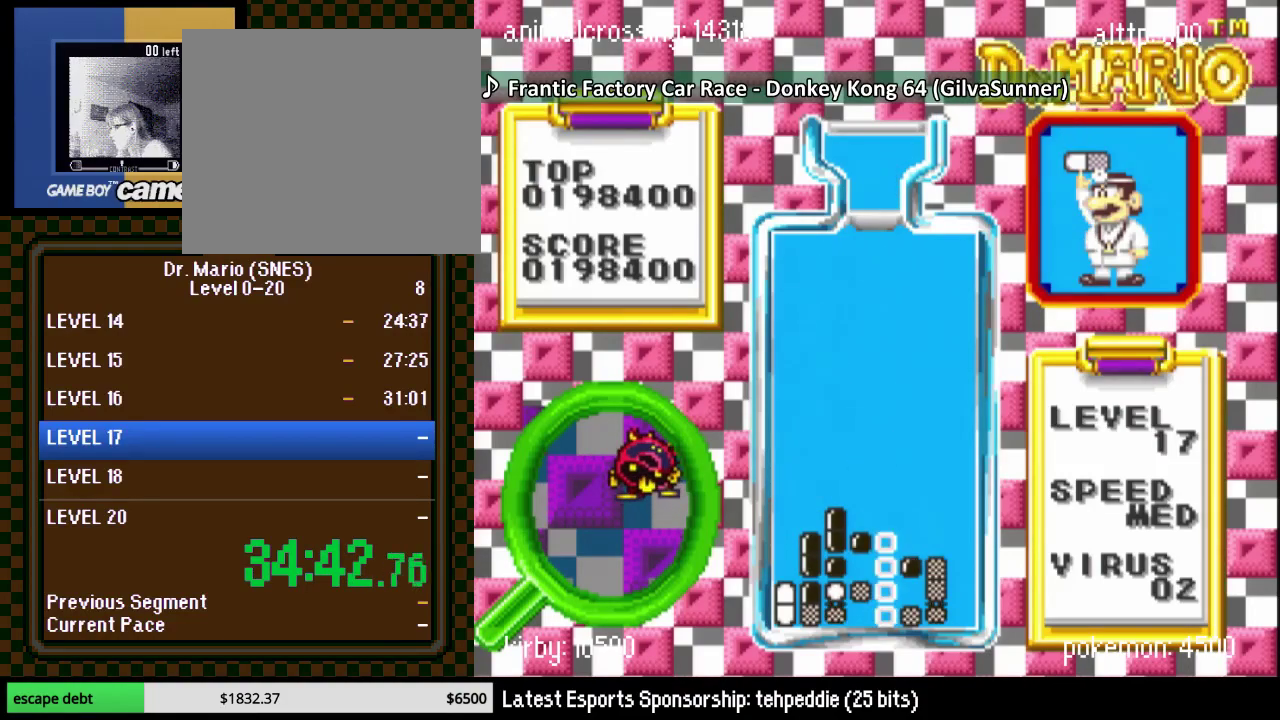
{"buttons": ["DPAD_RIGHT"], "events": [[183, "DPAD_RIGHT", "down"]]}
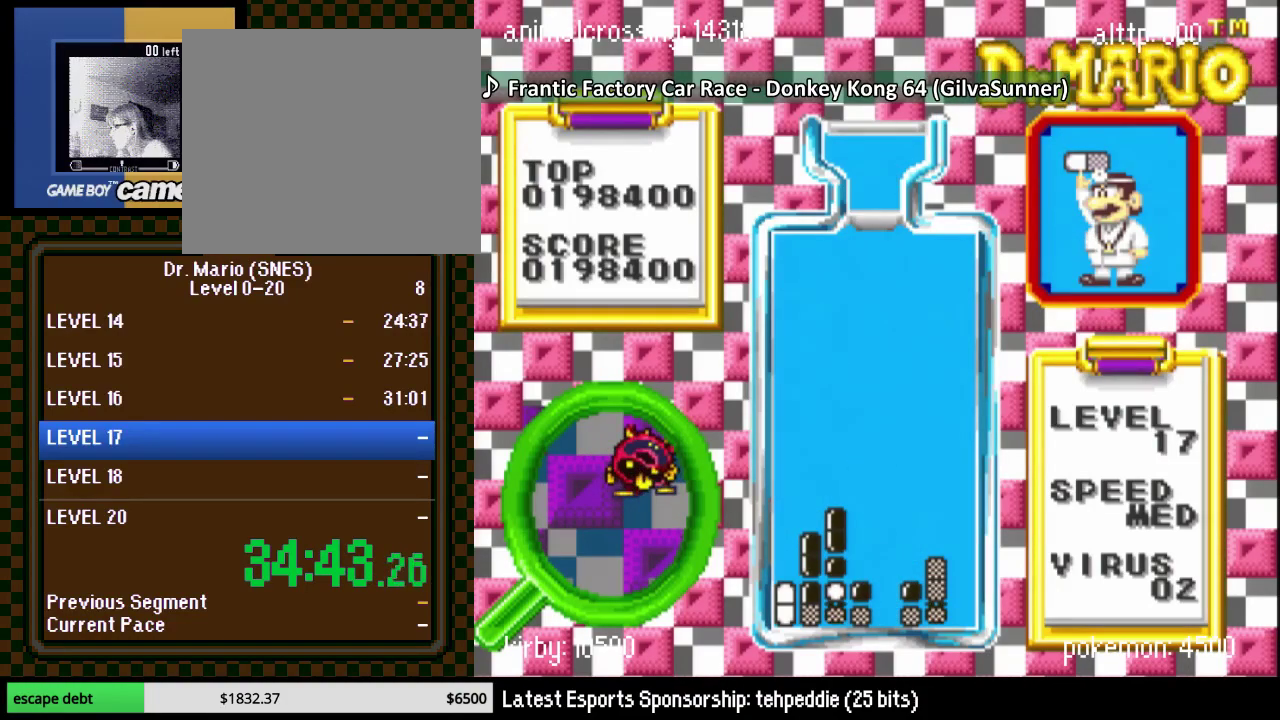
{"buttons": ["DPAD_DOWN"], "events": [[433, "DPAD_DOWN", "down"], [483, "DPAD_RIGHT", "up"]]}
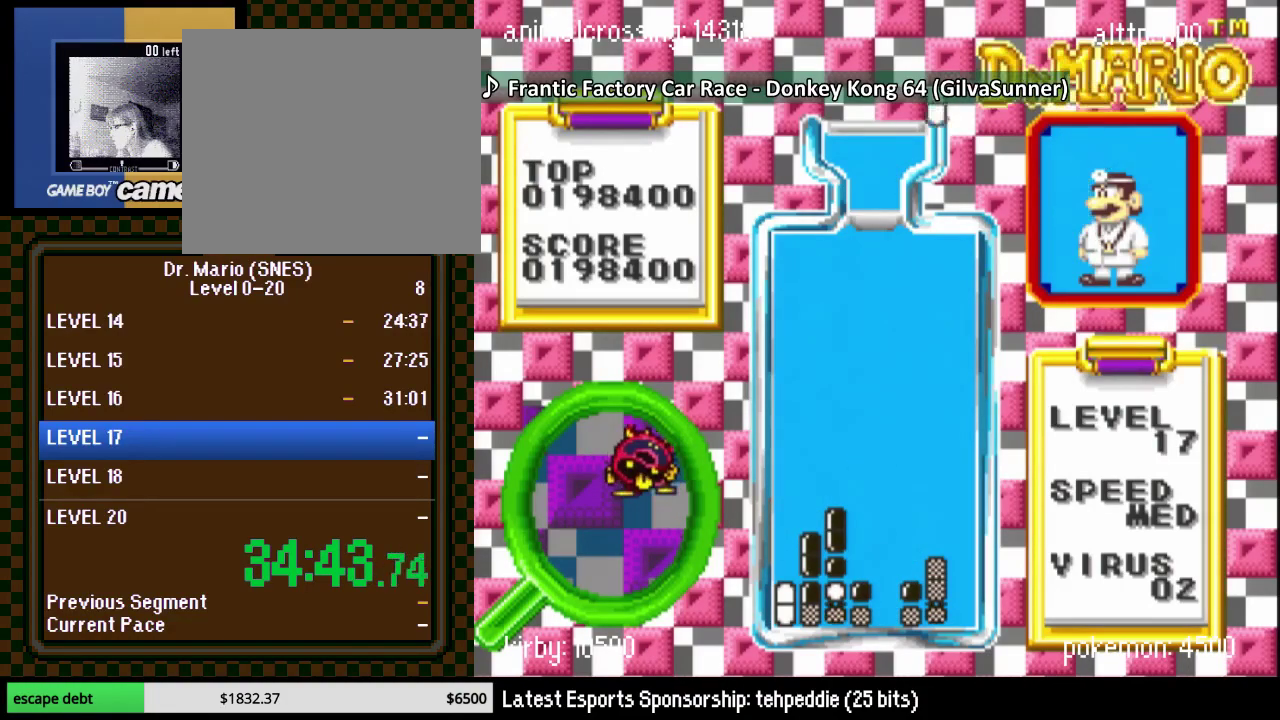
{"buttons": ["DPAD_RIGHT"], "events": [[267, "B", "down"], [450, "B", "up"], [500, "DPAD_DOWN", "up"], [500, "DPAD_RIGHT", "down"]]}
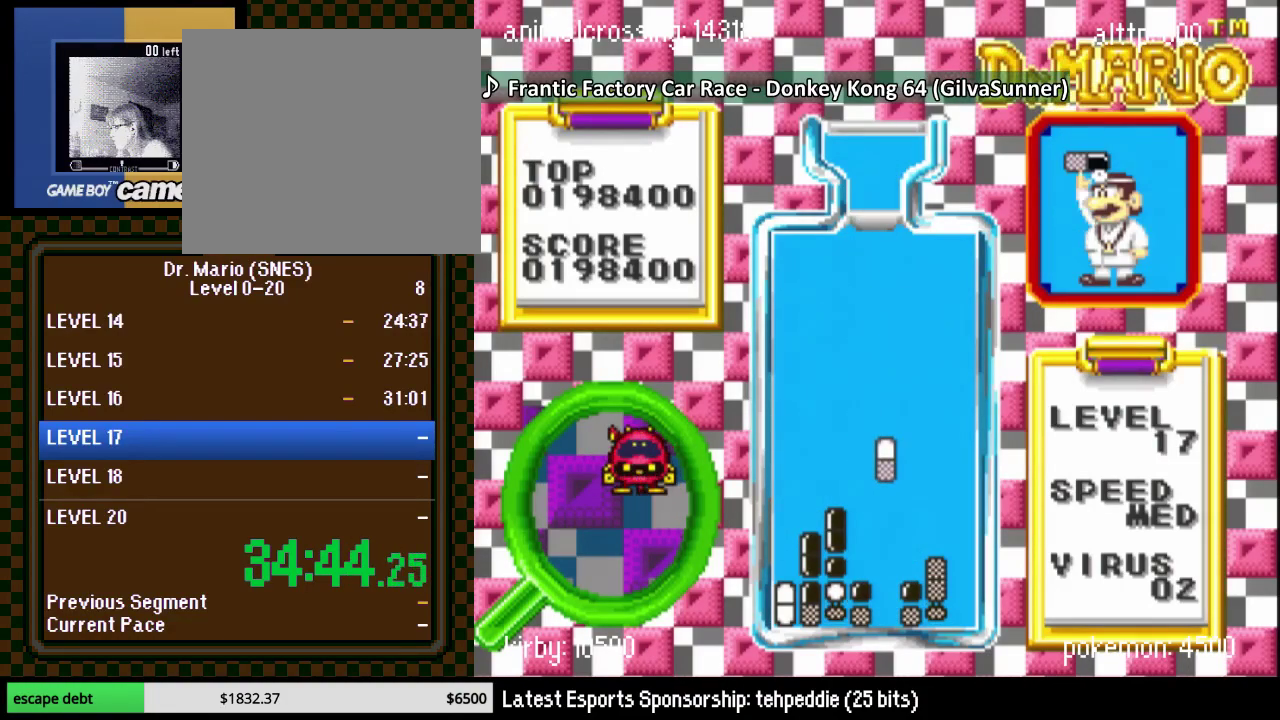
{"buttons": ["DPAD_DOWN"], "events": [[83, "DPAD_DOWN", "down"], [117, "DPAD_RIGHT", "up"]]}